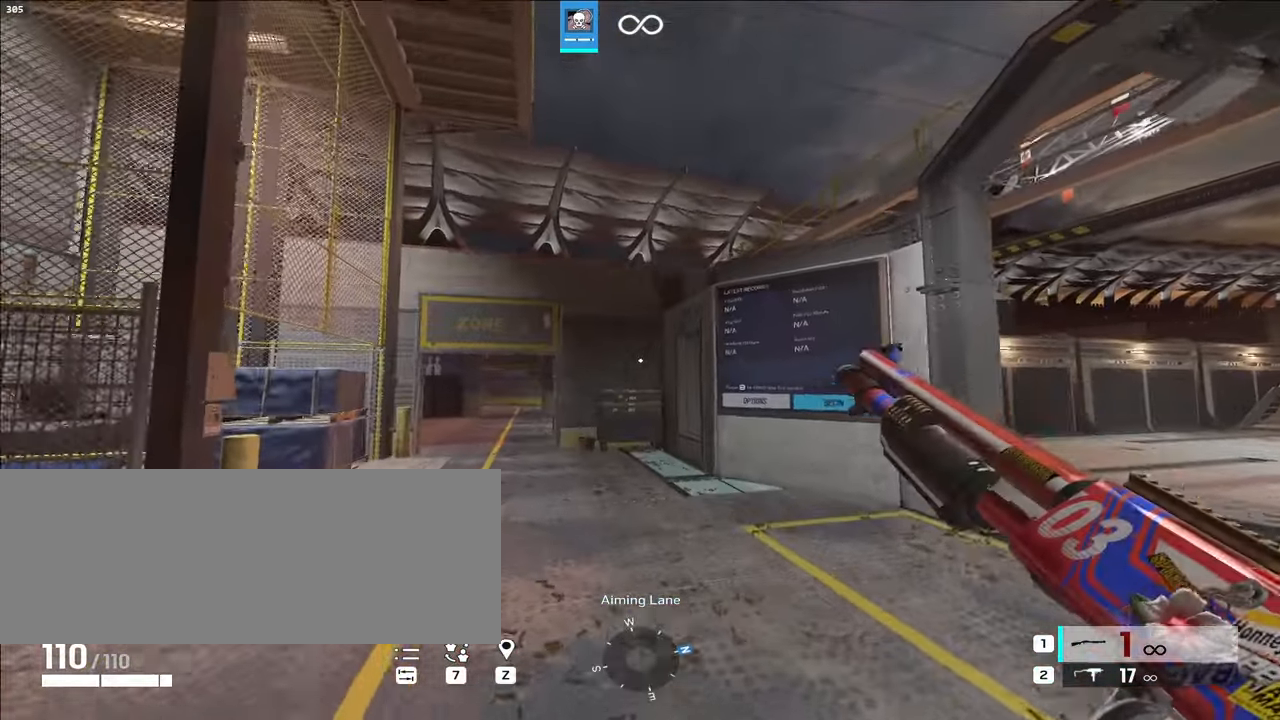
Gameplay with keyboard; each line is a JSON object with the keys held at the frame after it. "events" lists presses ("down") and releases ("up") of ".", "/", "0", "1", "2", "3", "4", "5", "6", "7", "8", "9", "a", "alt_l", "alt_r", "b", "backslash", "backspace", "c", "caps_lock", "comma", "ctrl_l", "ctrl_r", "d", "e", "equals", "f", "g", "h", "i", "j", "k", "l", "lbracket", "m", "minus", "n", "o", "p", "q", "quote", "r", "rbracket", "return", "s", "semicolon", "shift_l", "shift_r", "space", "super", "t", "tab", "tilde", "u", "v", "w", "x", "y" and "z" between this image and that frame as [ms after this image, input, new state], when the widget could be followed in between. No other keys are recorded. Mouse input is not recorded.
{"keys": ["w"], "events": [[83, "a", "down"], [483, "a", "up"]]}
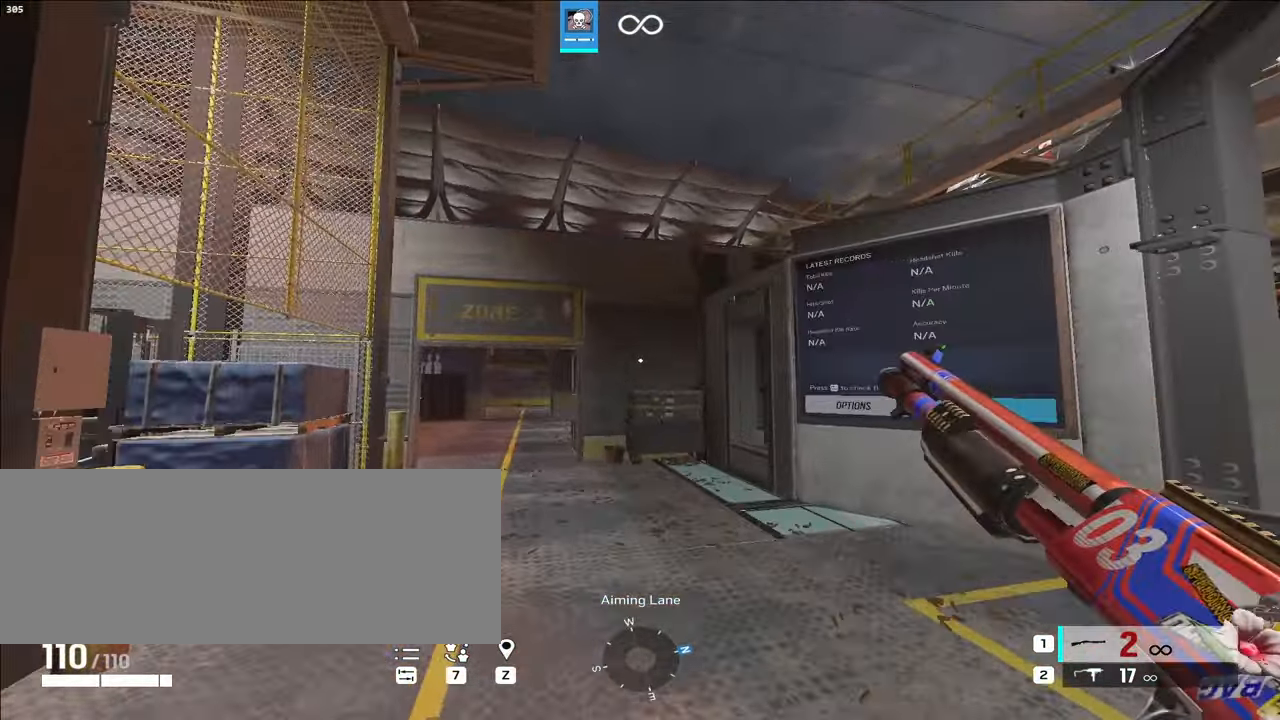
{"keys": ["w"]}
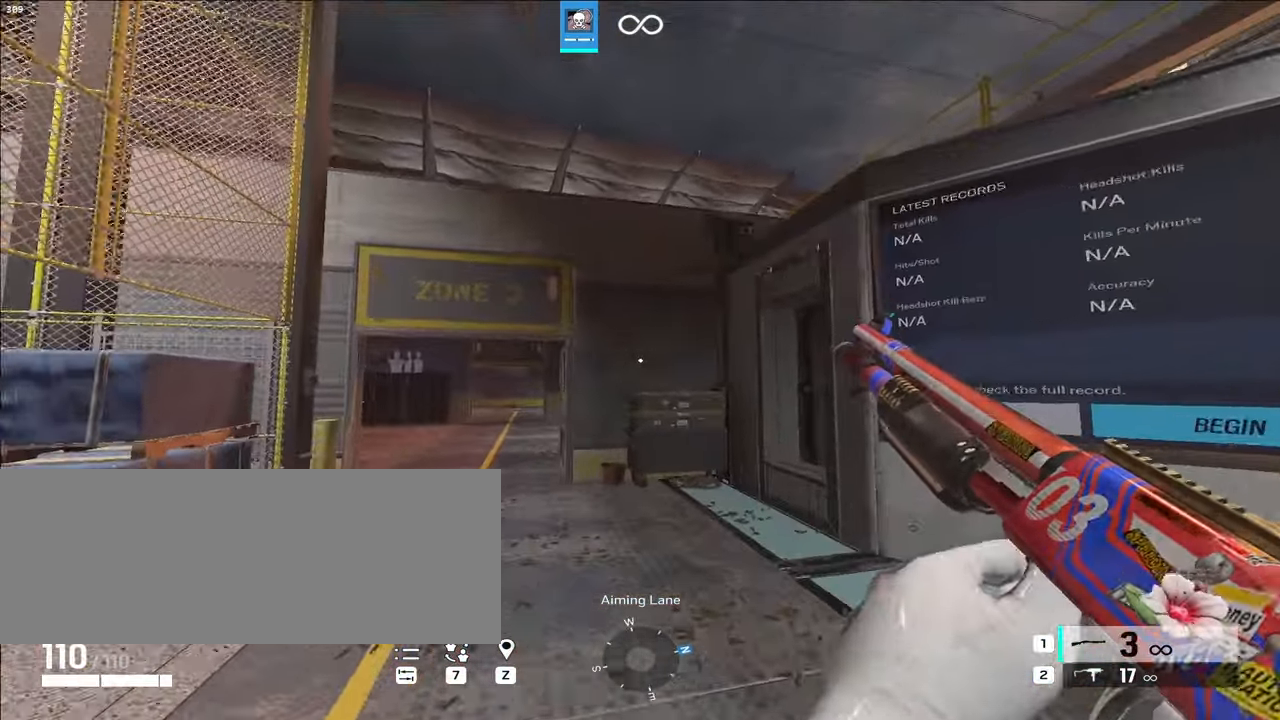
{"keys": ["a", "w"]}
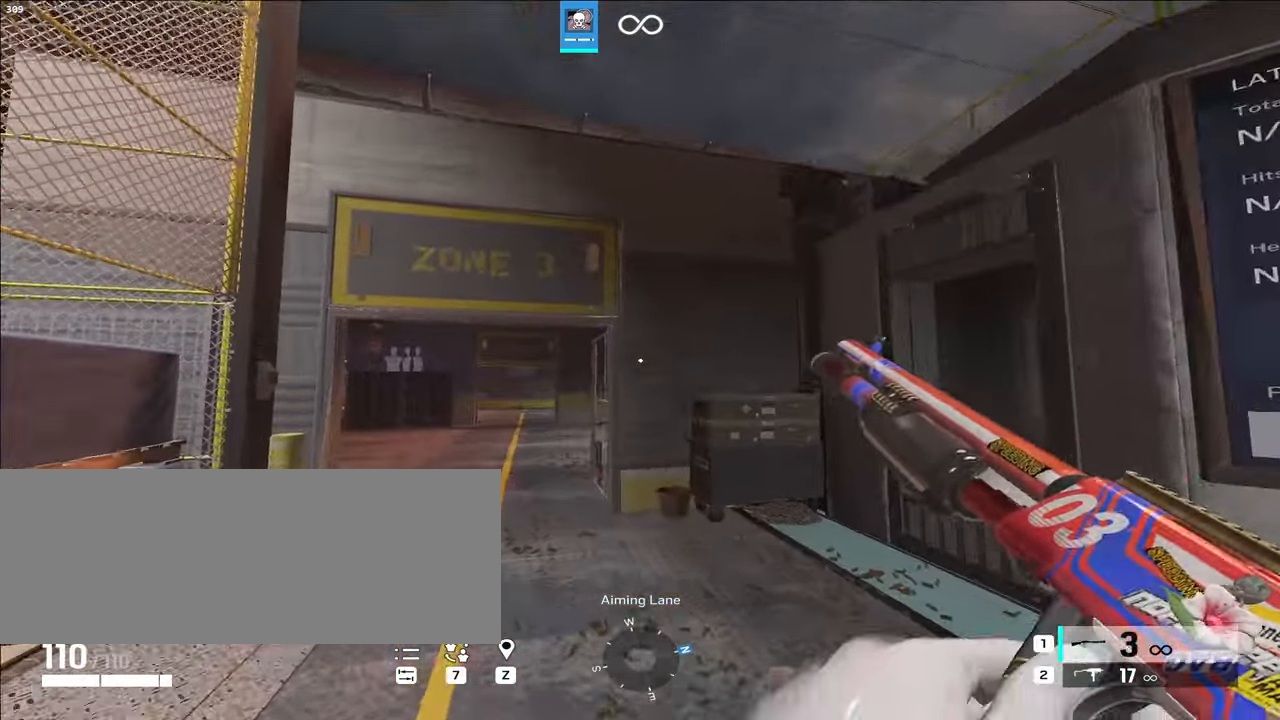
{"keys": ["a", "w"], "events": []}
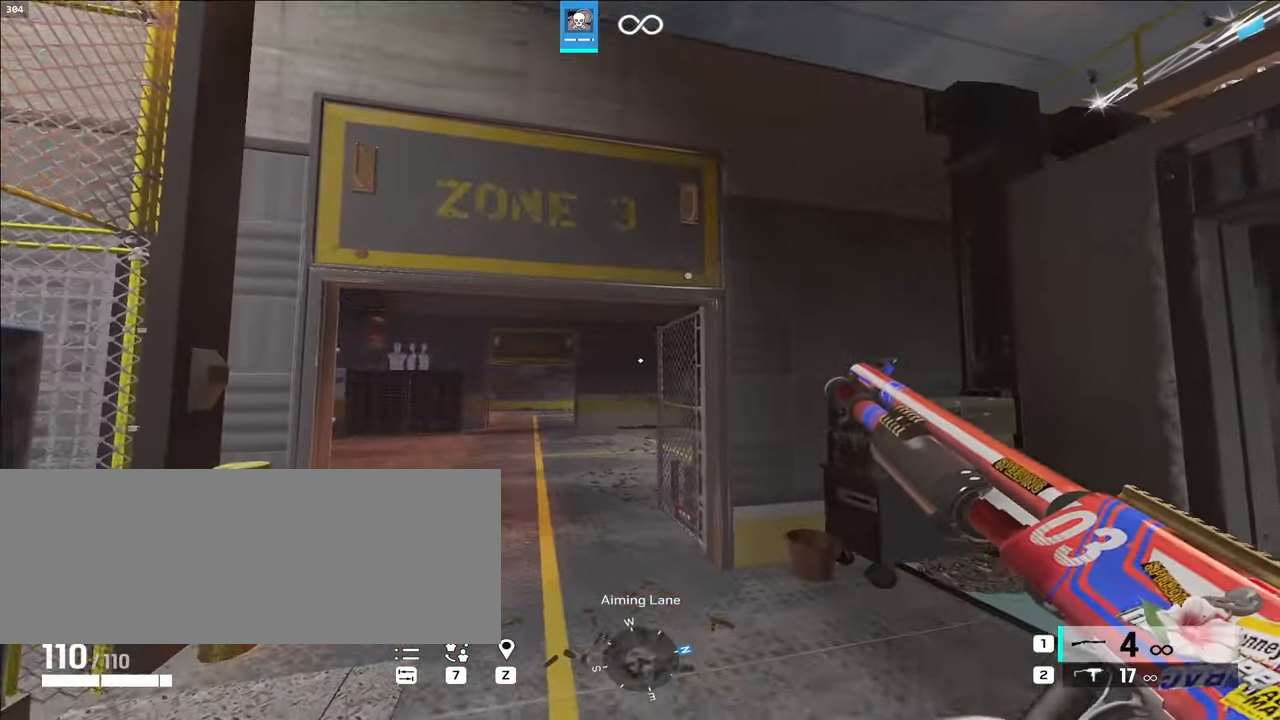
{"keys": ["w"], "events": [[183, "a", "up"]]}
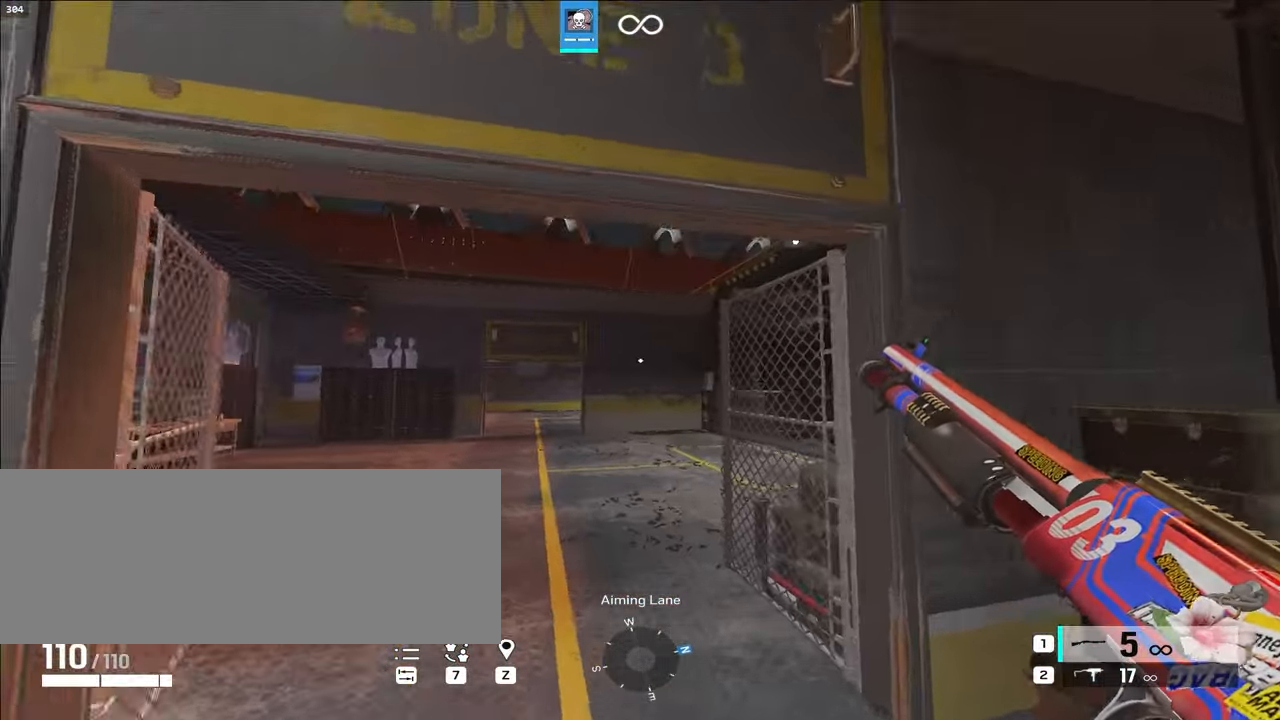
{"keys": ["a", "w"], "events": [[350, "a", "down"]]}
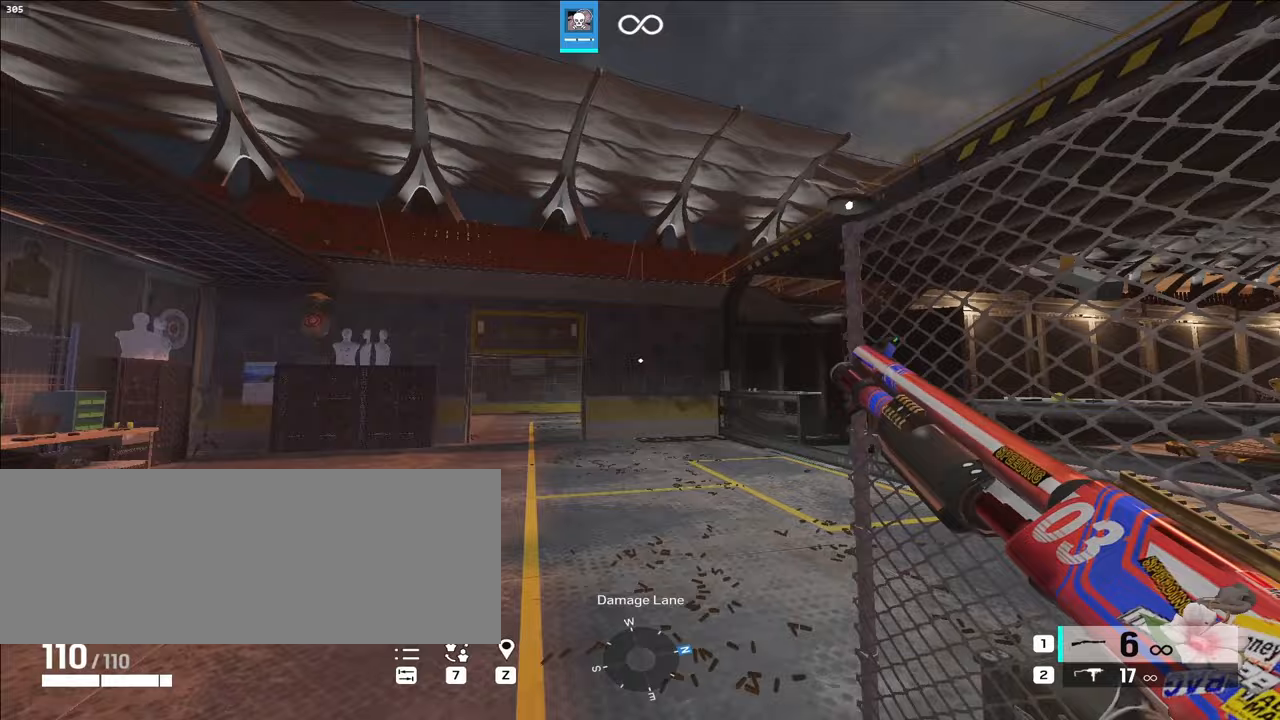
{"keys": ["w"], "events": [[250, "a", "up"]]}
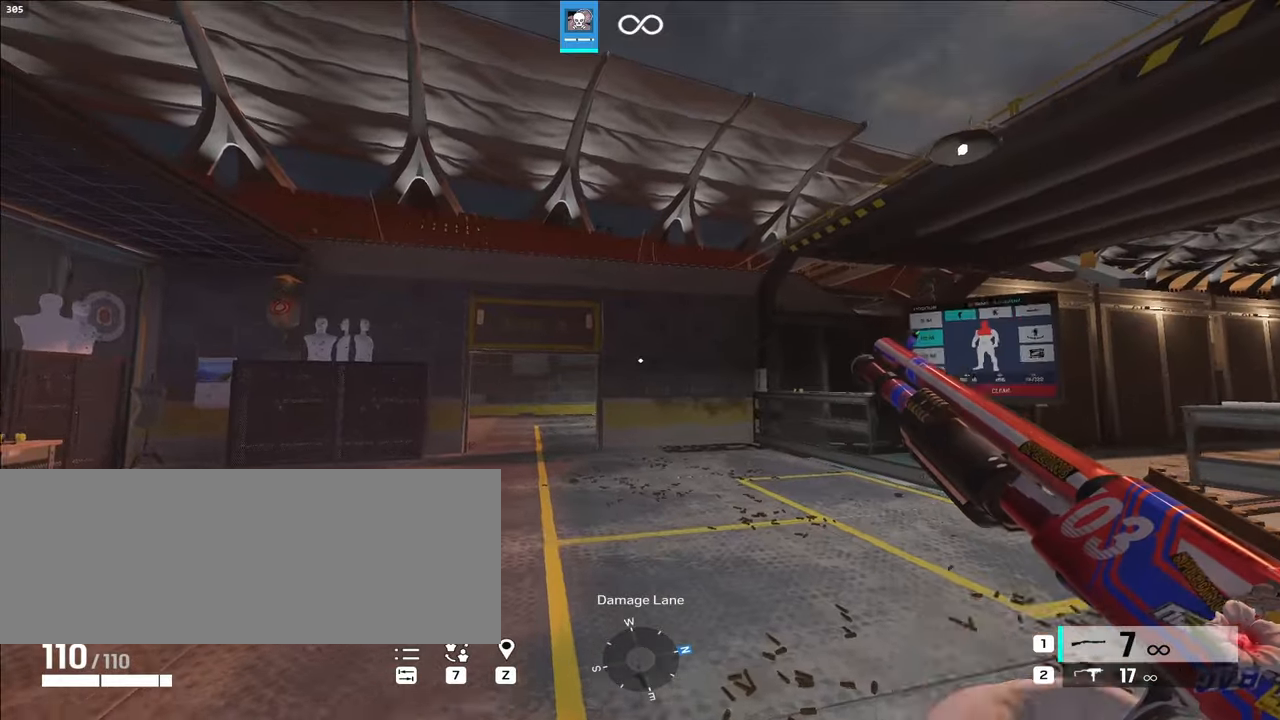
{"keys": ["a", "w"], "events": [[250, "a", "down"]]}
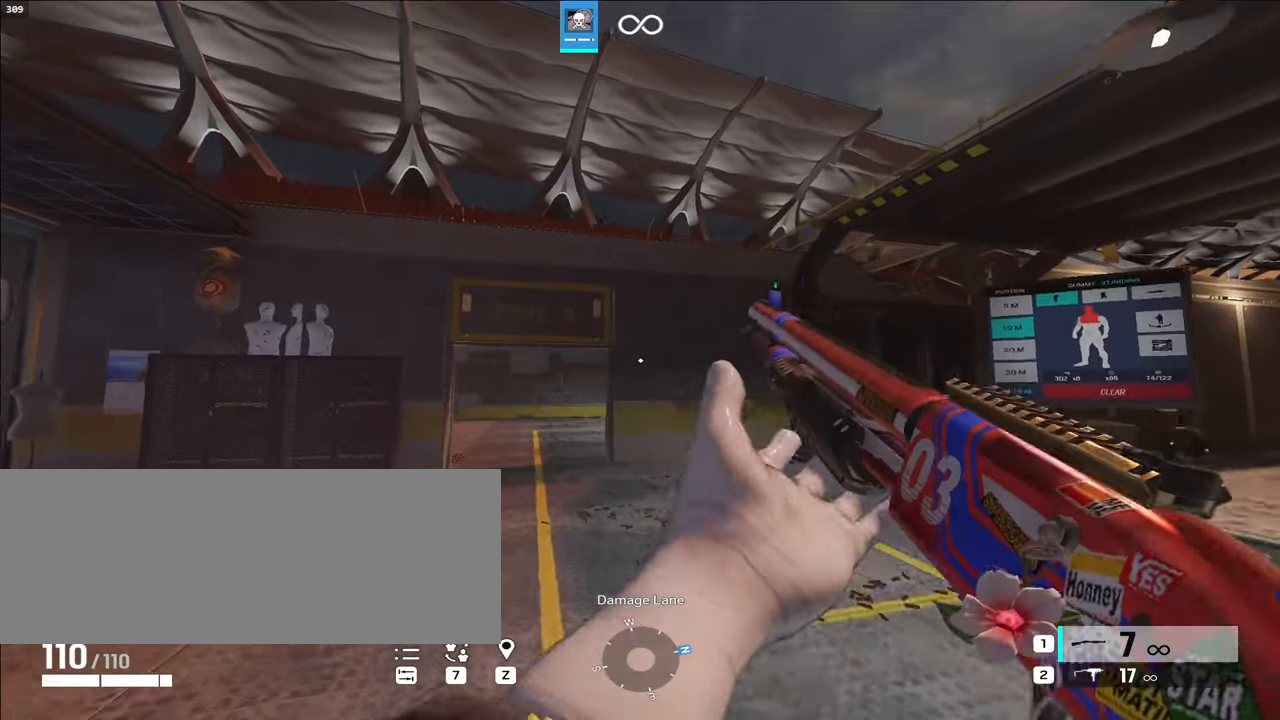
{"keys": ["a", "shift_l", "w"], "events": [[383, "shift_l", "down"]]}
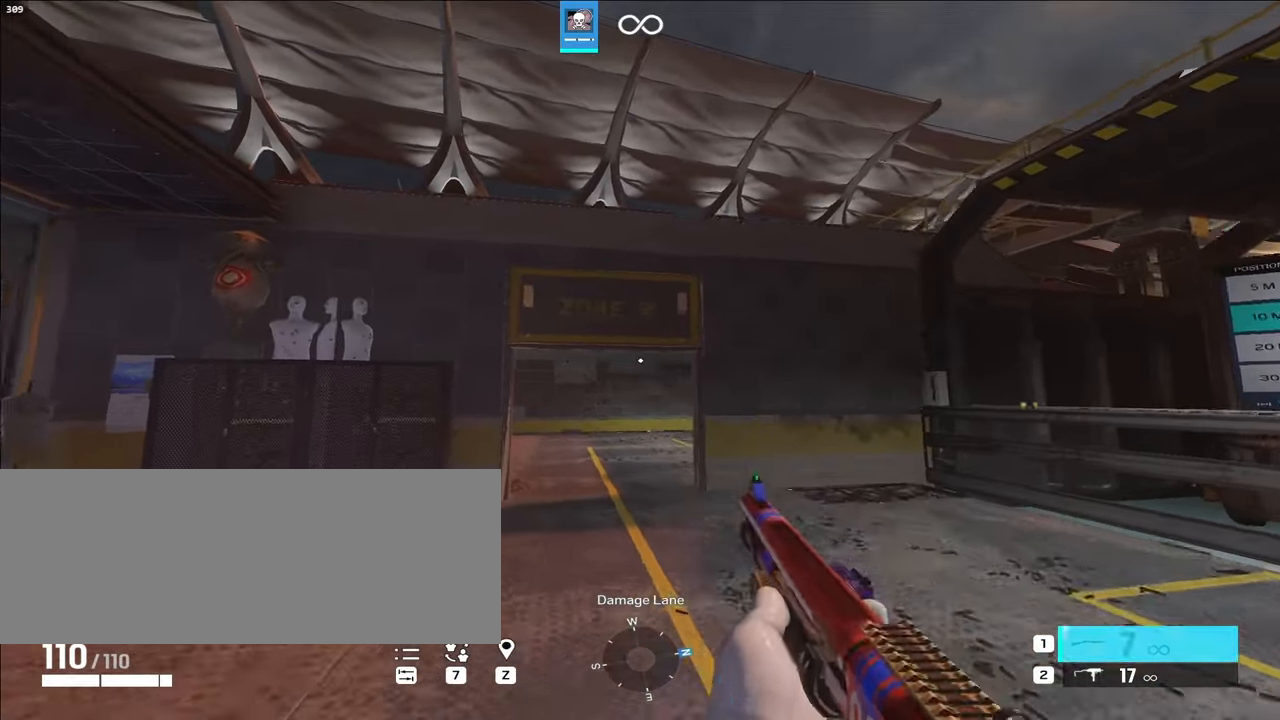
{"keys": ["shift_l", "w"], "events": [[17, "a", "up"], [100, "w", "up"], [283, "d", "down"], [333, "w", "down"], [433, "d", "up"]]}
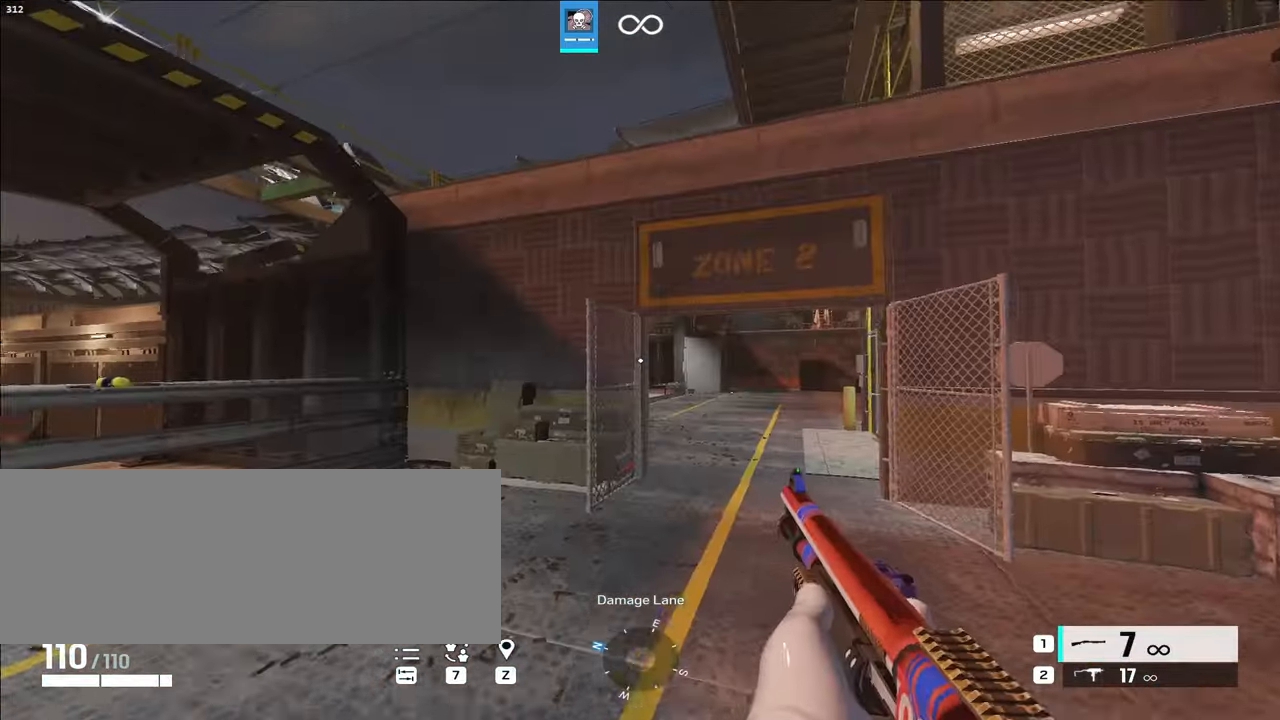
{"keys": ["shift_l", "w"], "events": []}
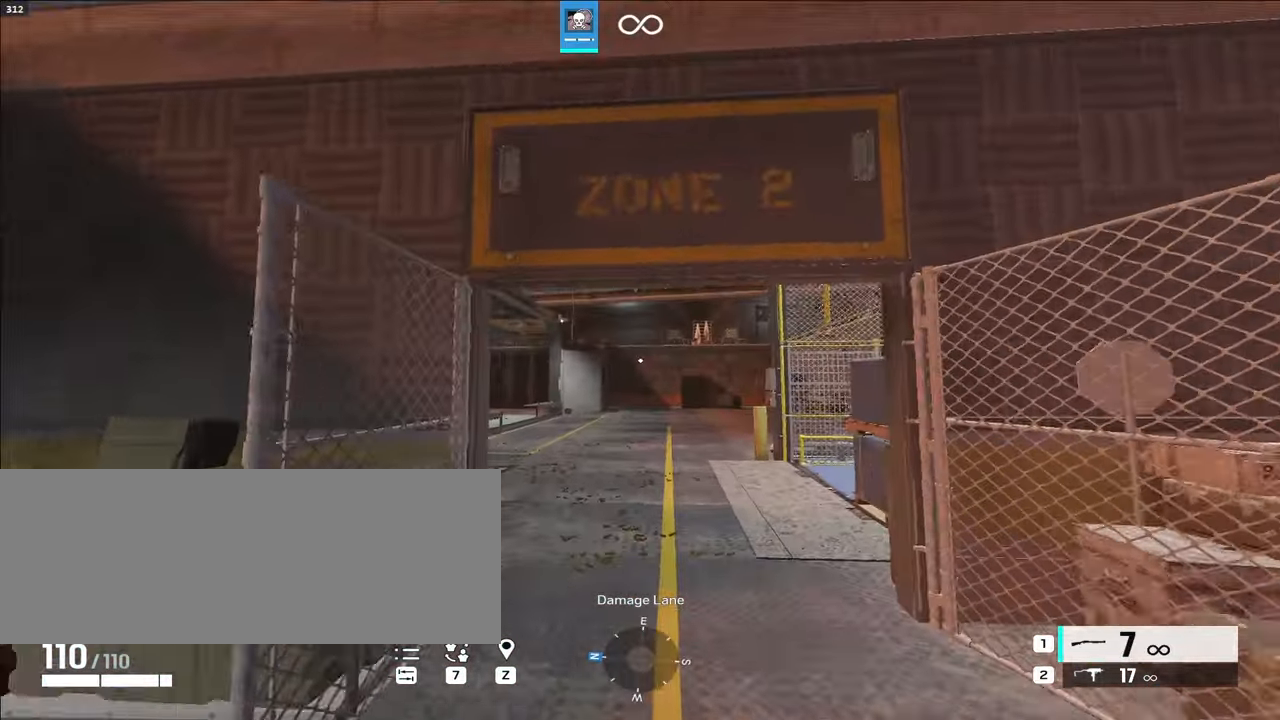
{"keys": ["shift_l", "w"], "events": []}
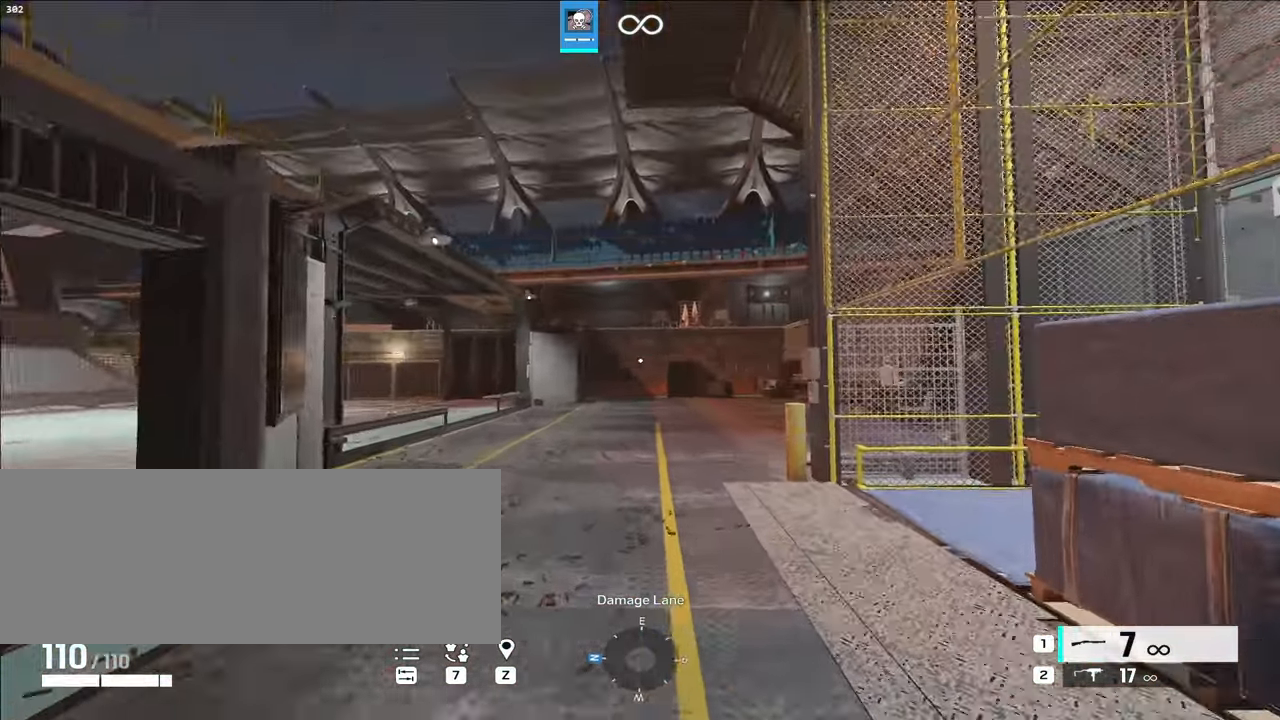
{"keys": ["shift_l", "w"], "events": []}
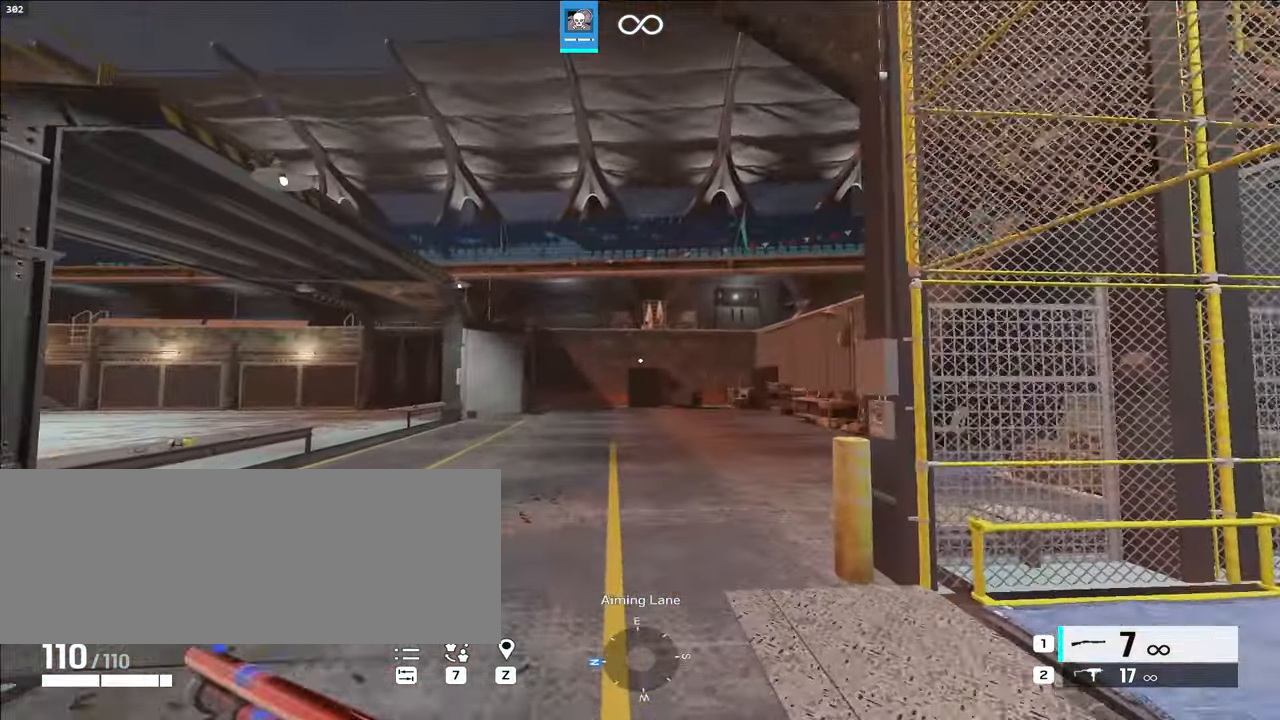
{"keys": ["shift_l", "w"], "events": []}
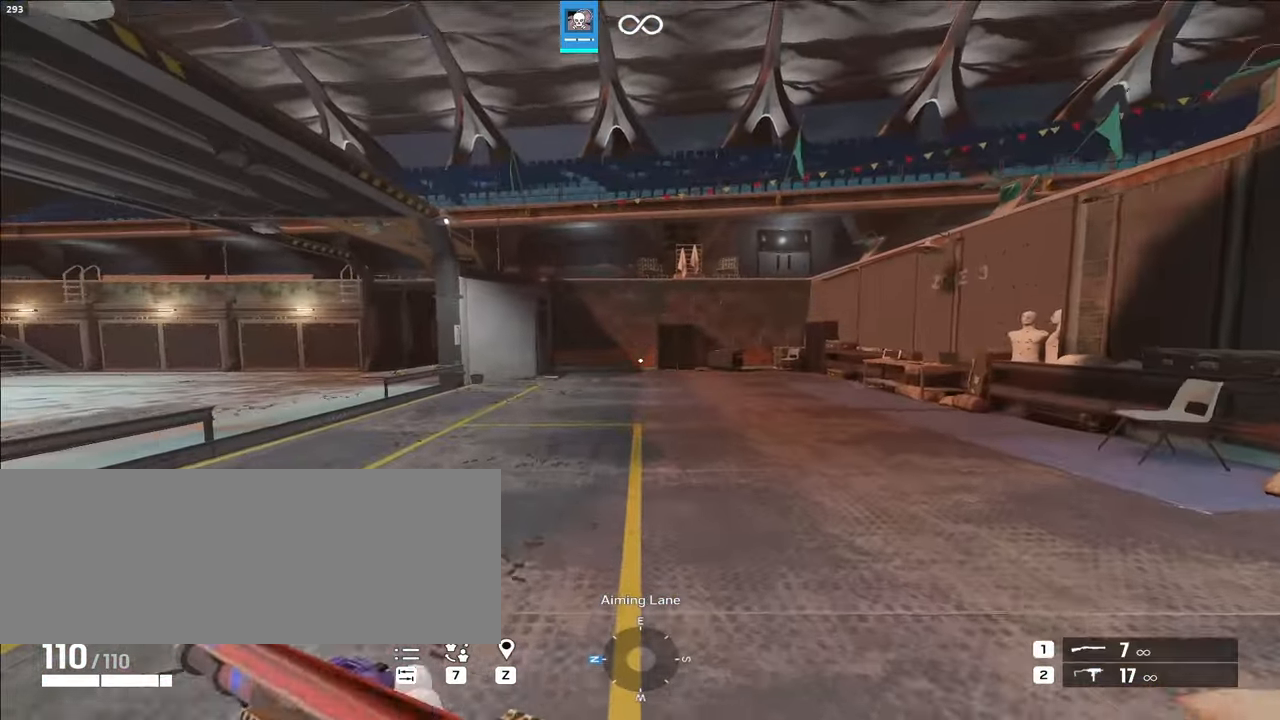
{"keys": ["shift_l", "w"], "events": [[333, "d", "down"], [467, "d", "up"]]}
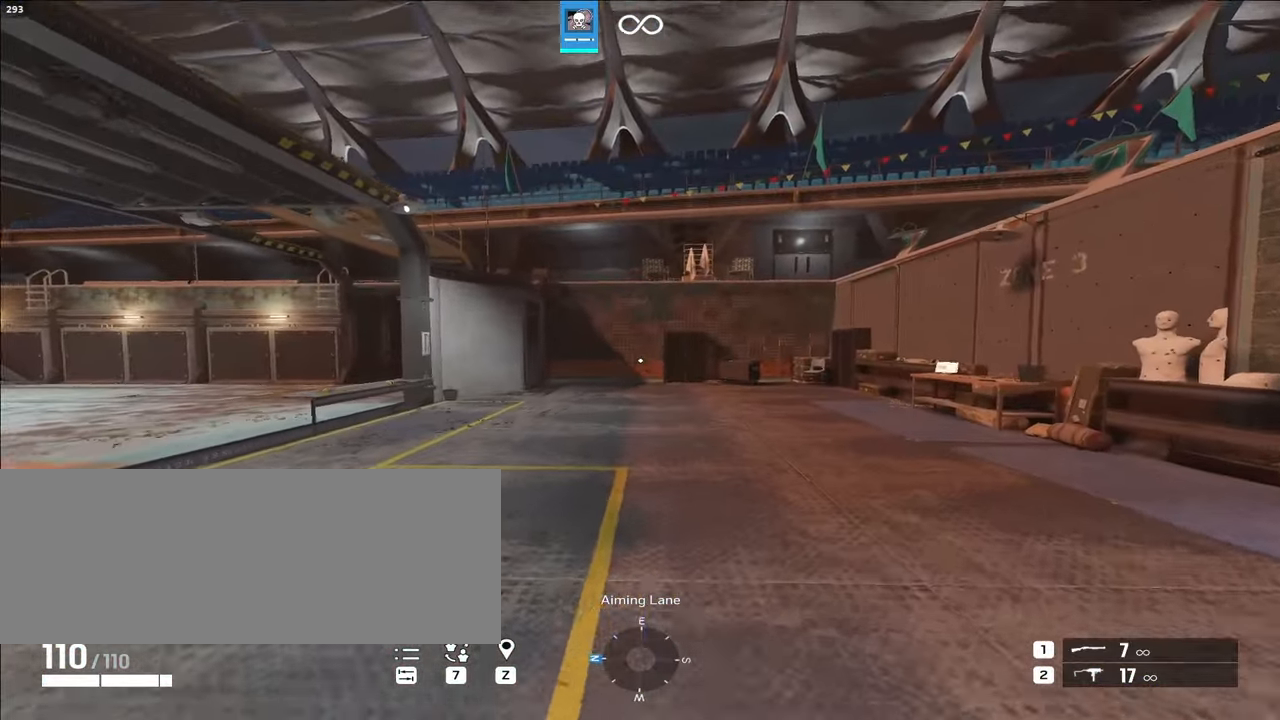
{"keys": ["shift_l", "w"], "events": []}
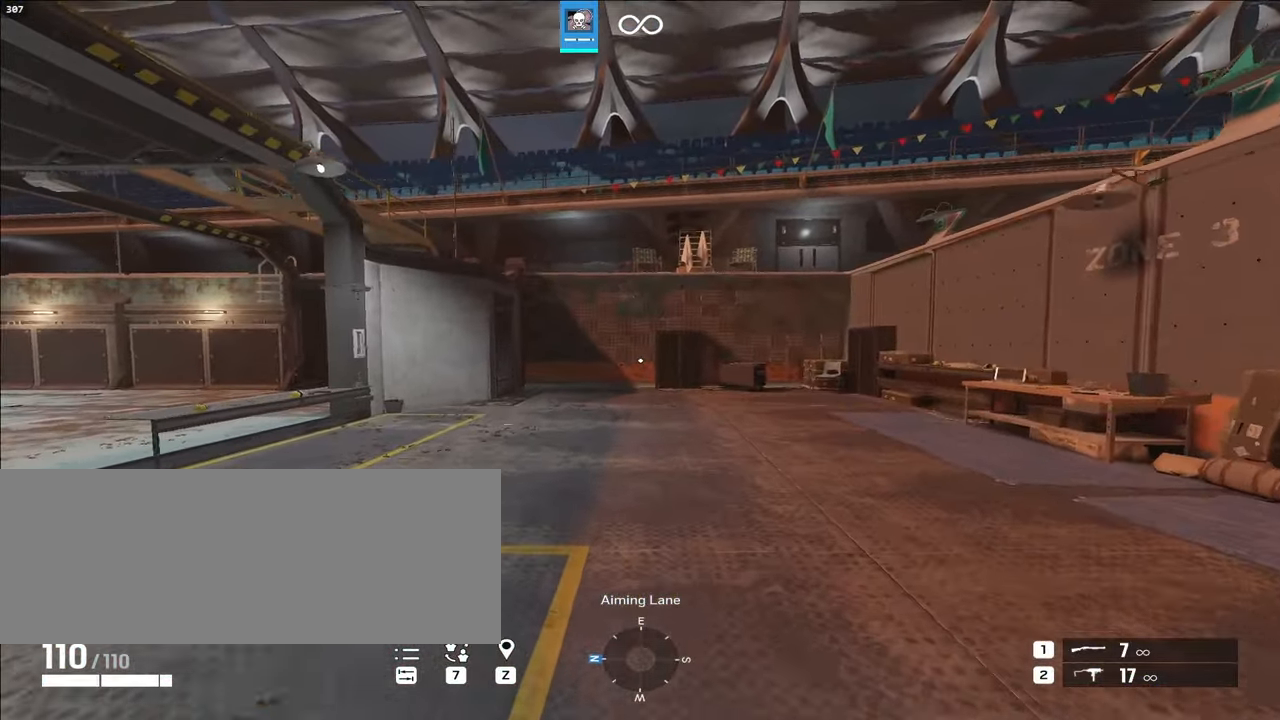
{"keys": ["shift_l", "w"], "events": [[100, "a", "down"], [383, "a", "up"]]}
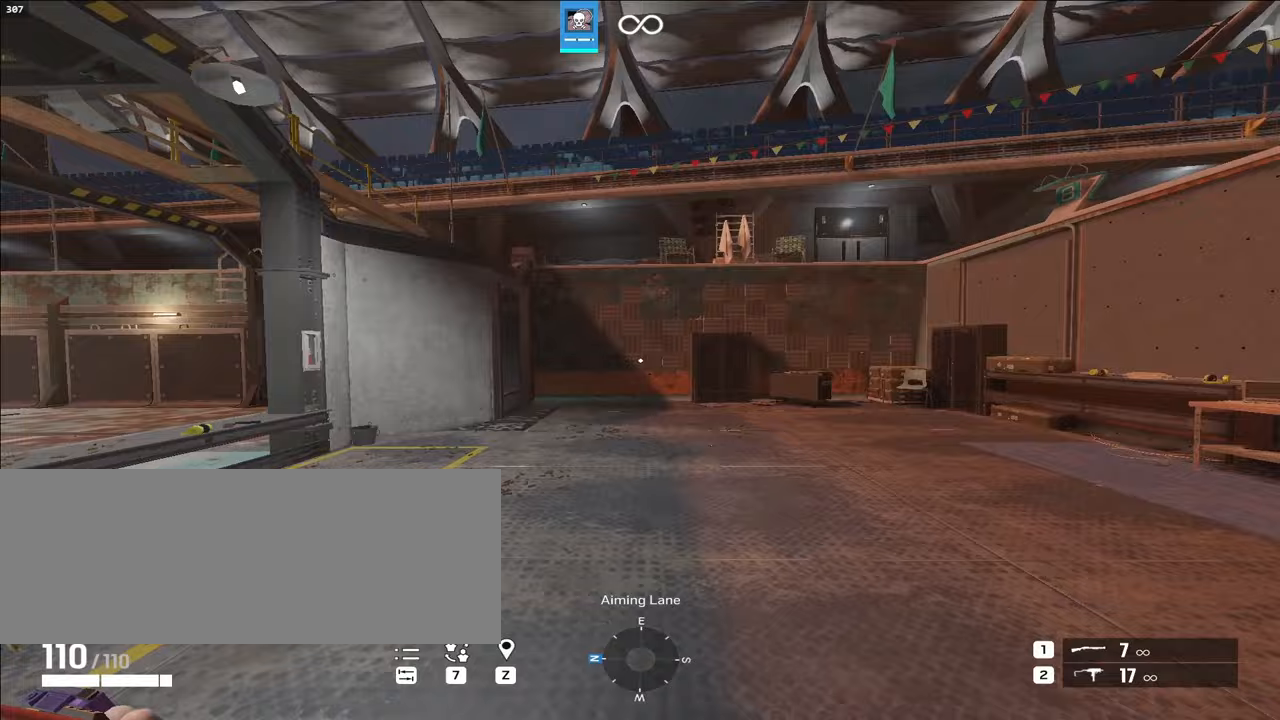
{"keys": ["d", "shift_l", "w"], "events": [[367, "d", "down"]]}
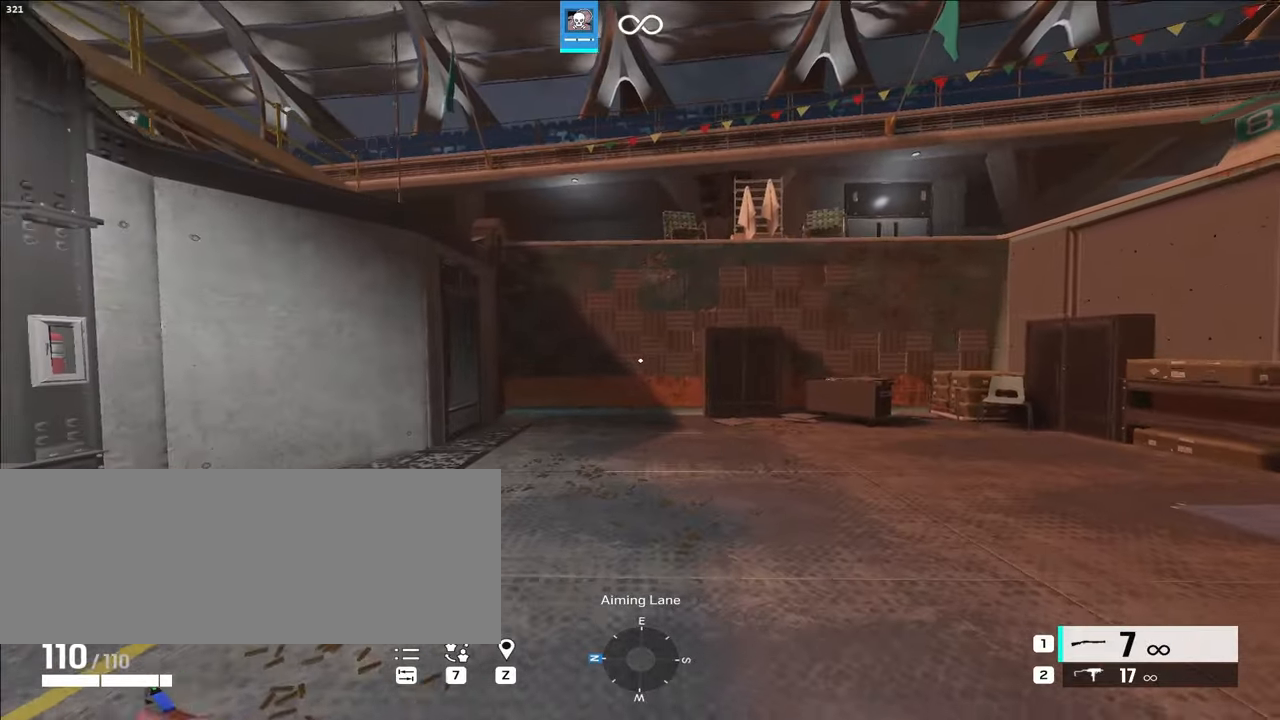
{"keys": ["s", "shift_l"], "events": [[317, "w", "up"], [367, "d", "up"], [500, "s", "down"]]}
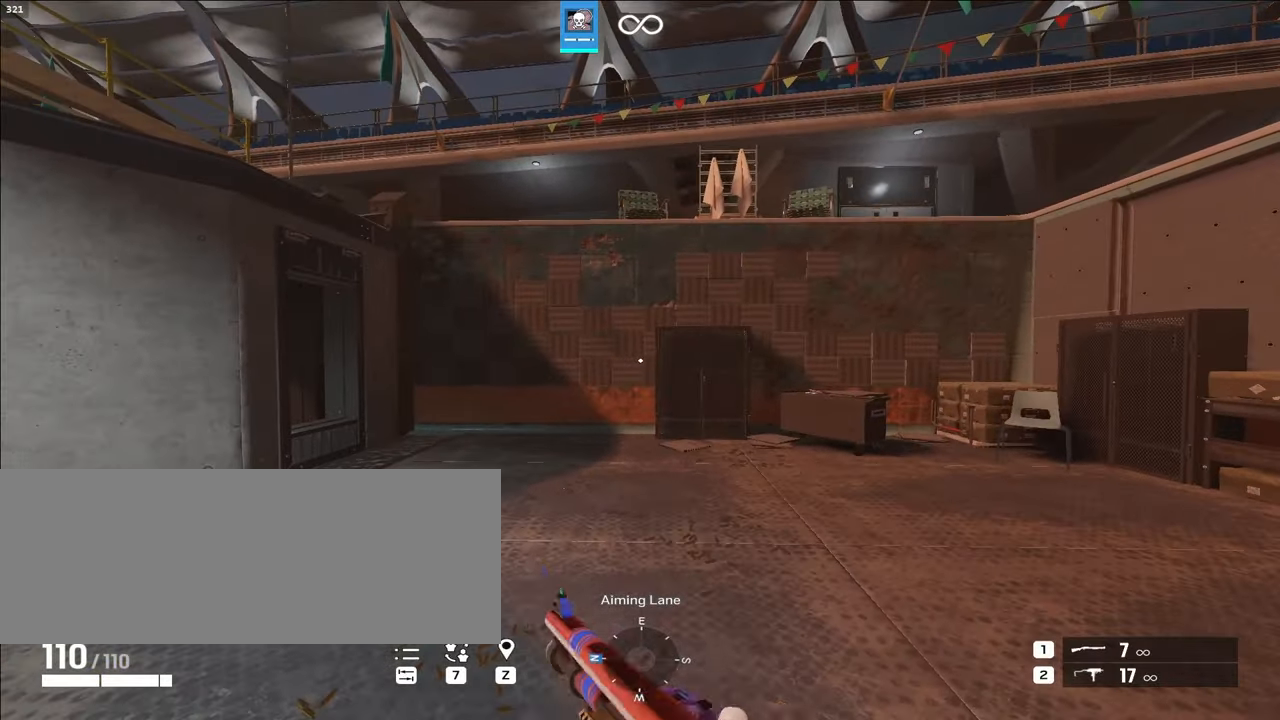
{"keys": ["shift_l", "w"], "events": [[183, "a", "down"], [283, "s", "up"], [417, "a", "up"], [417, "w", "down"]]}
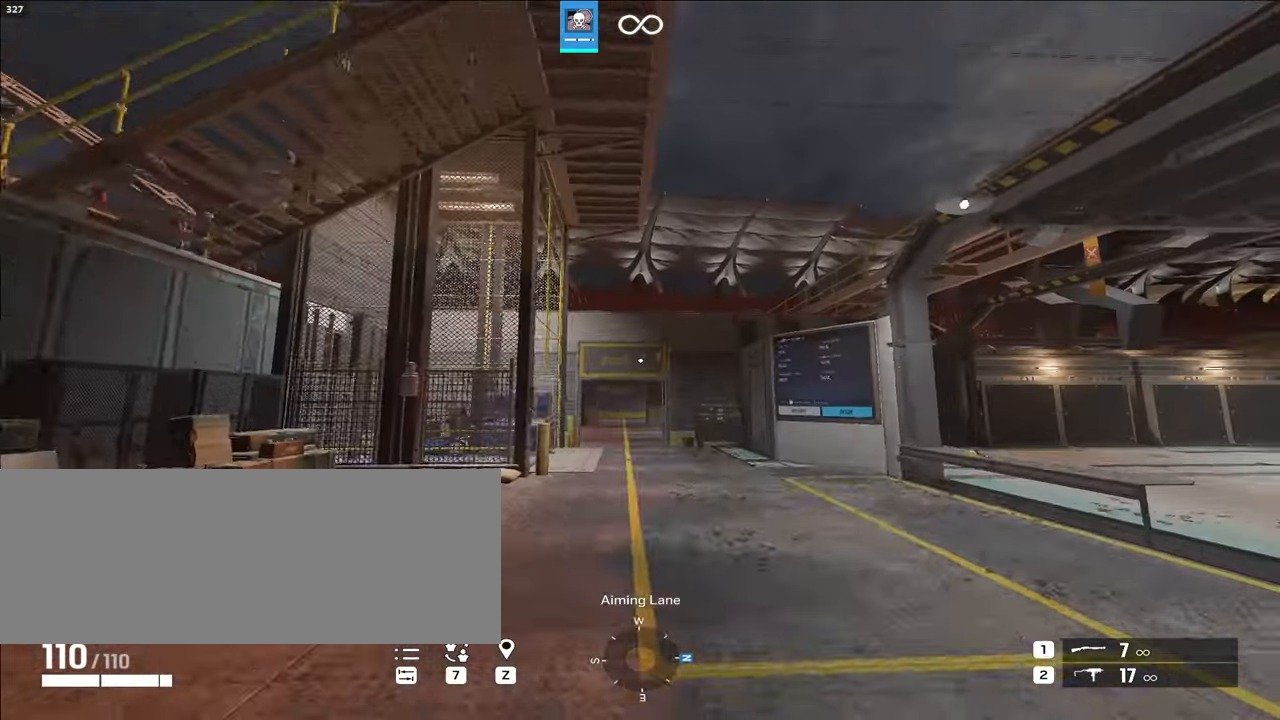
{"keys": ["e"]}
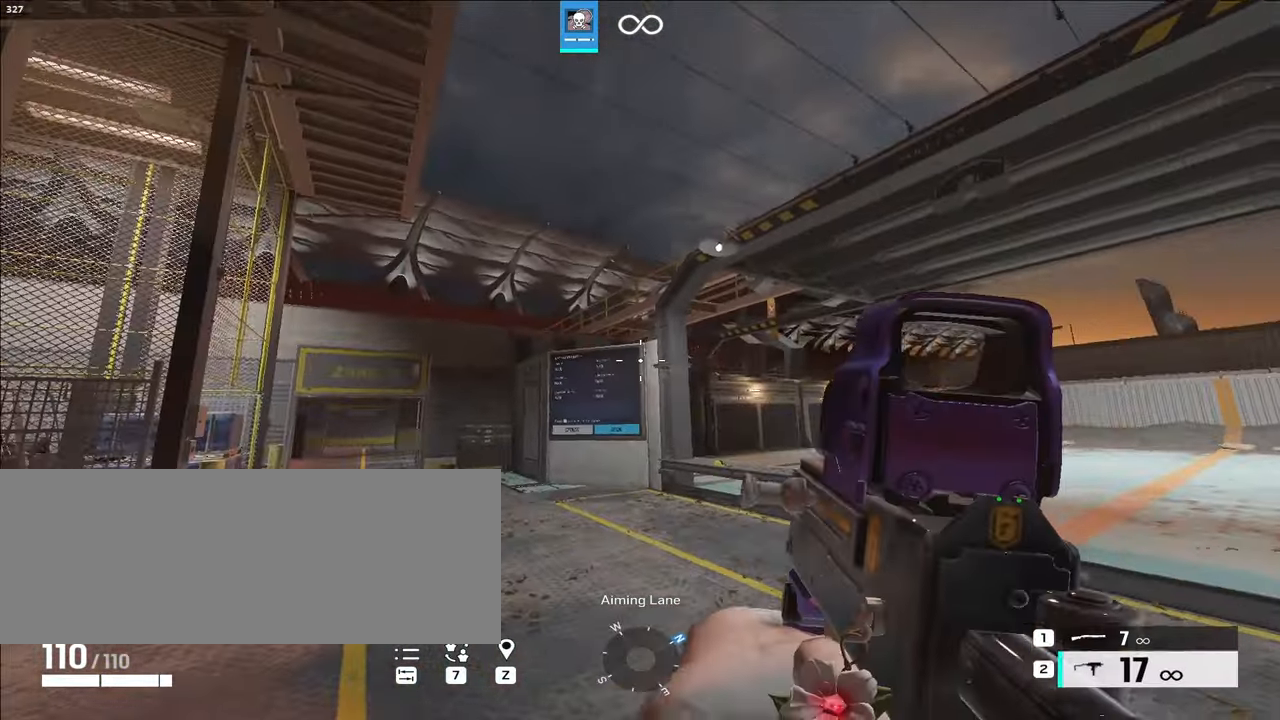
{"keys": [], "events": [[67, "e", "up"], [67, "q", "down"], [200, "e", "down"], [250, "q", "up"], [333, "e", "up"], [333, "q", "down"], [467, "q", "up"]]}
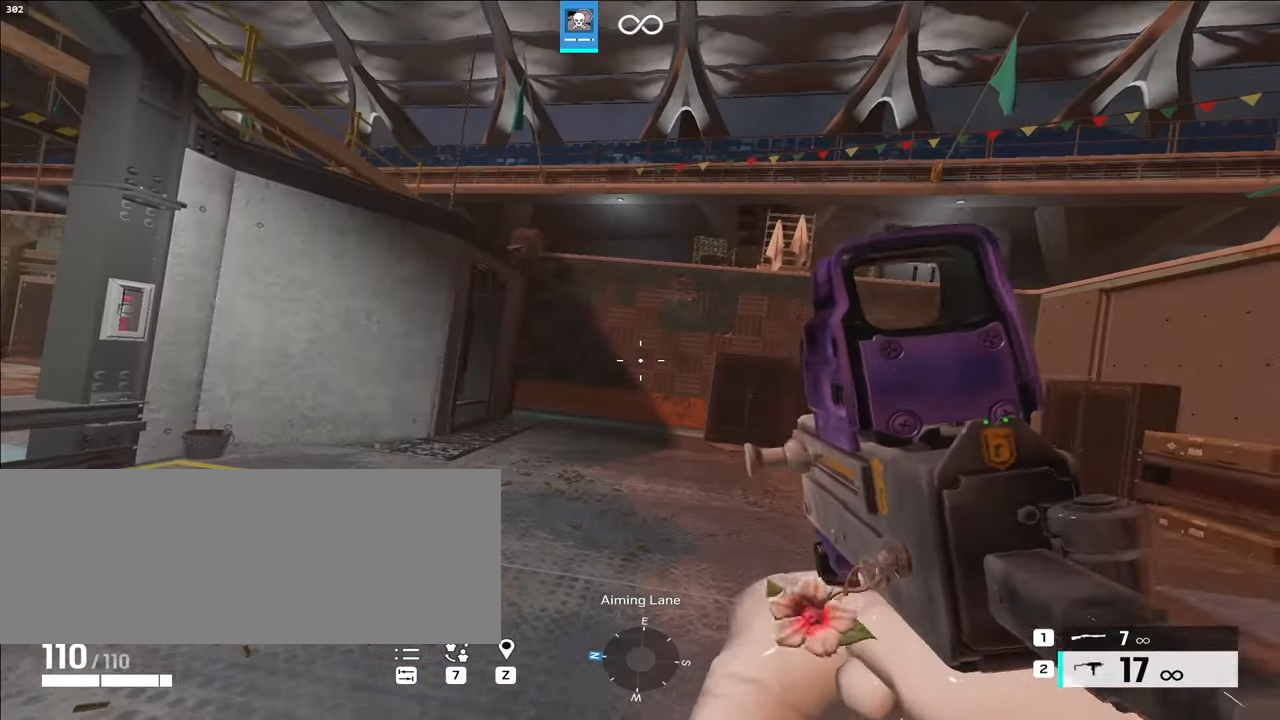
{"keys": ["s"], "events": [[100, "s", "down"], [150, "e", "down"], [233, "e", "up"], [333, "e", "down"], [417, "e", "up"]]}
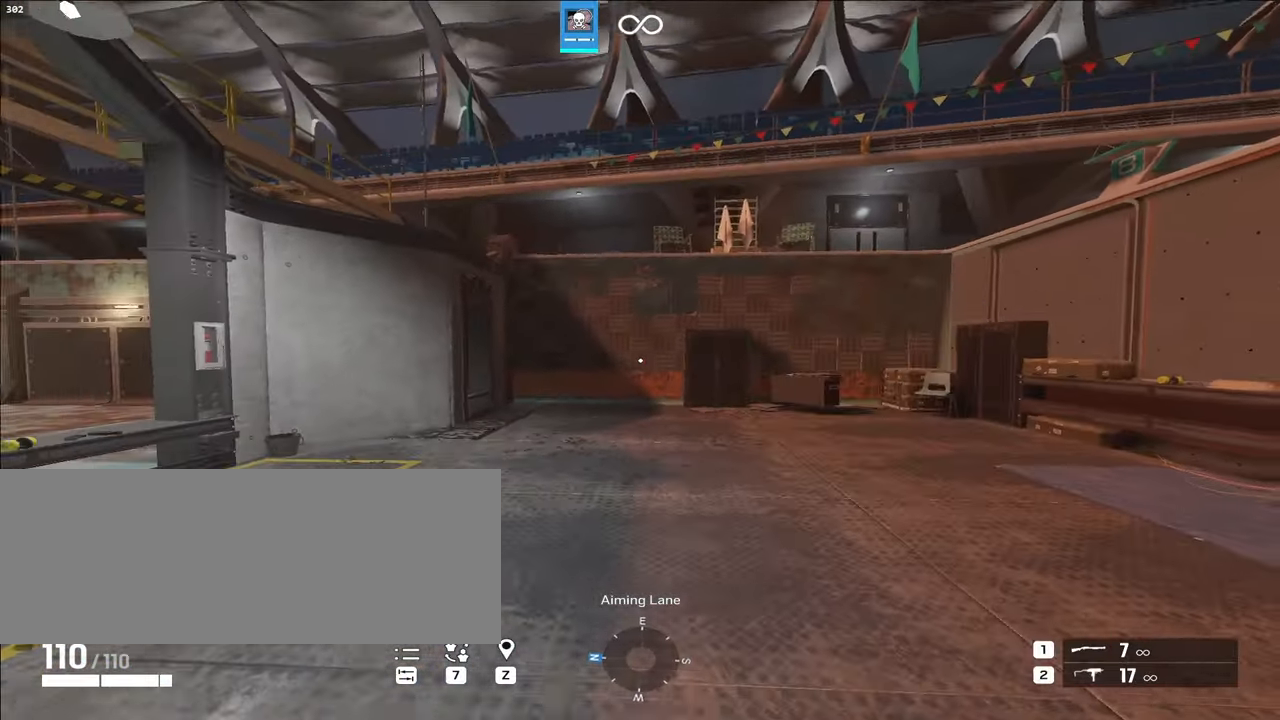
{"keys": ["d", "shift_l", "w"], "events": [[50, "d", "down"], [50, "s", "up"], [150, "shift_l", "down"], [150, "w", "down"]]}
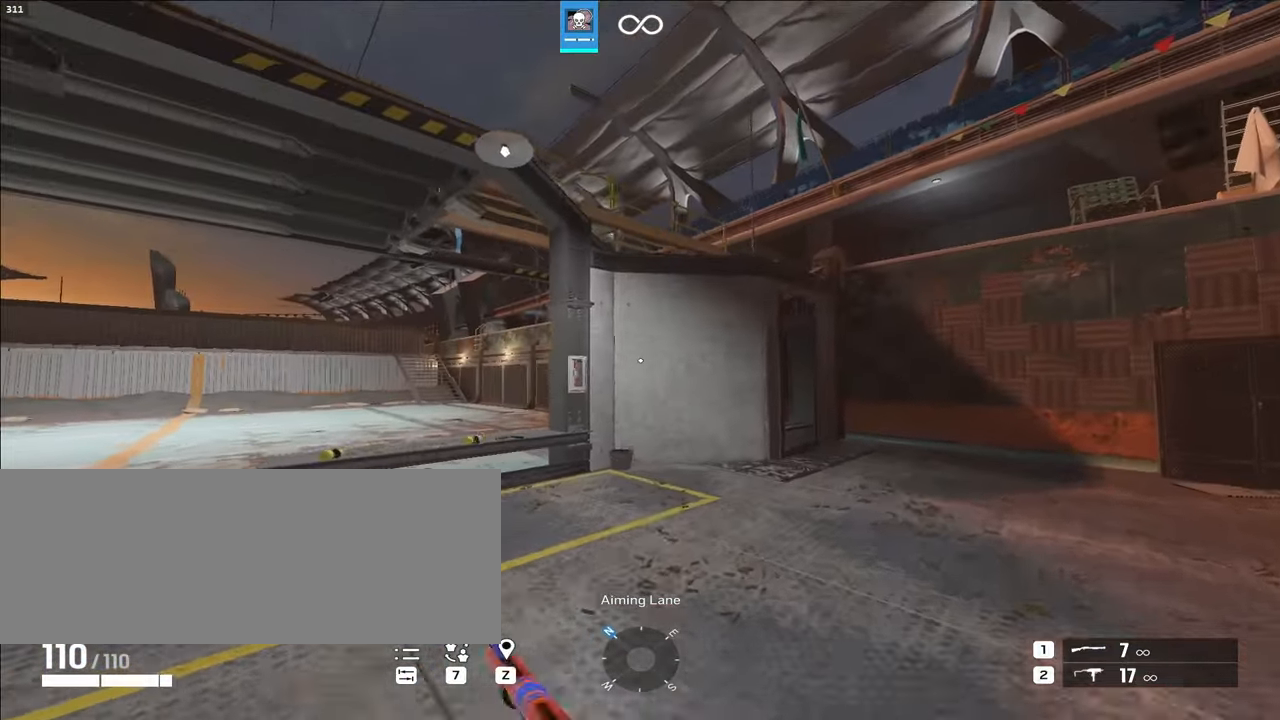
{"keys": ["s", "shift_l"], "events": [[267, "w", "up"], [367, "d", "up"], [450, "s", "down"]]}
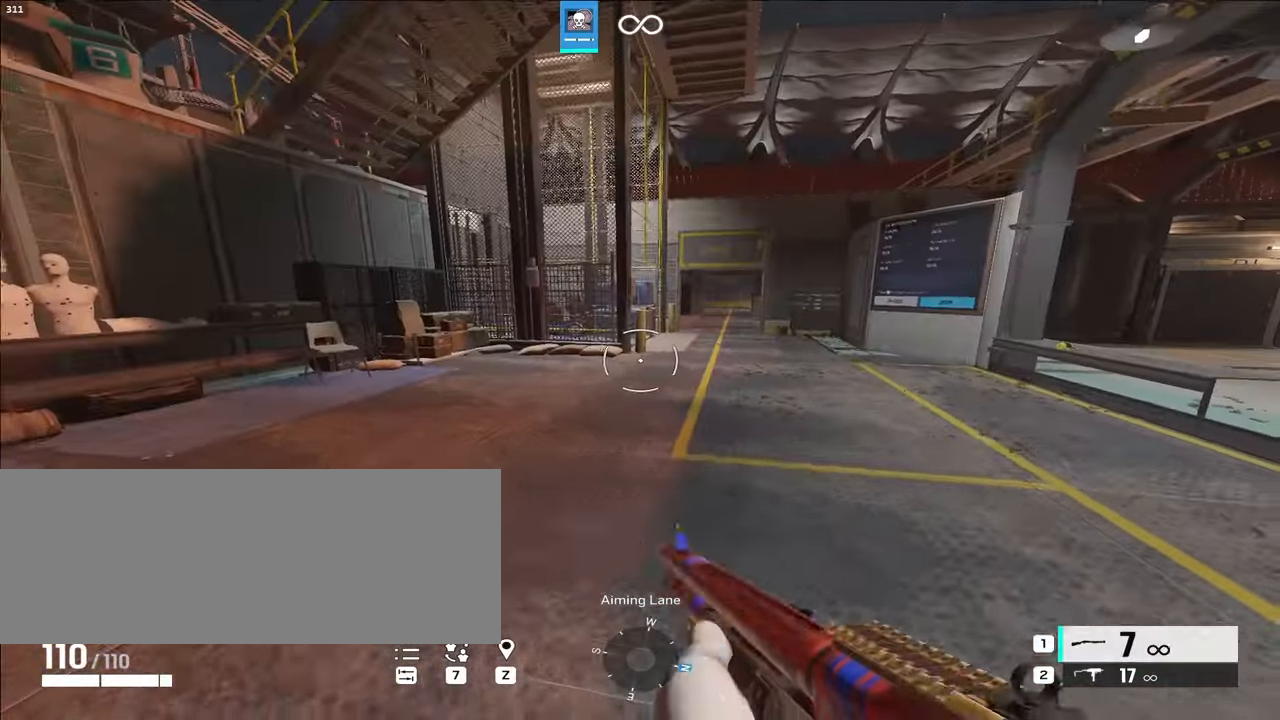
{"keys": ["shift_l"], "events": [[317, "s", "up"]]}
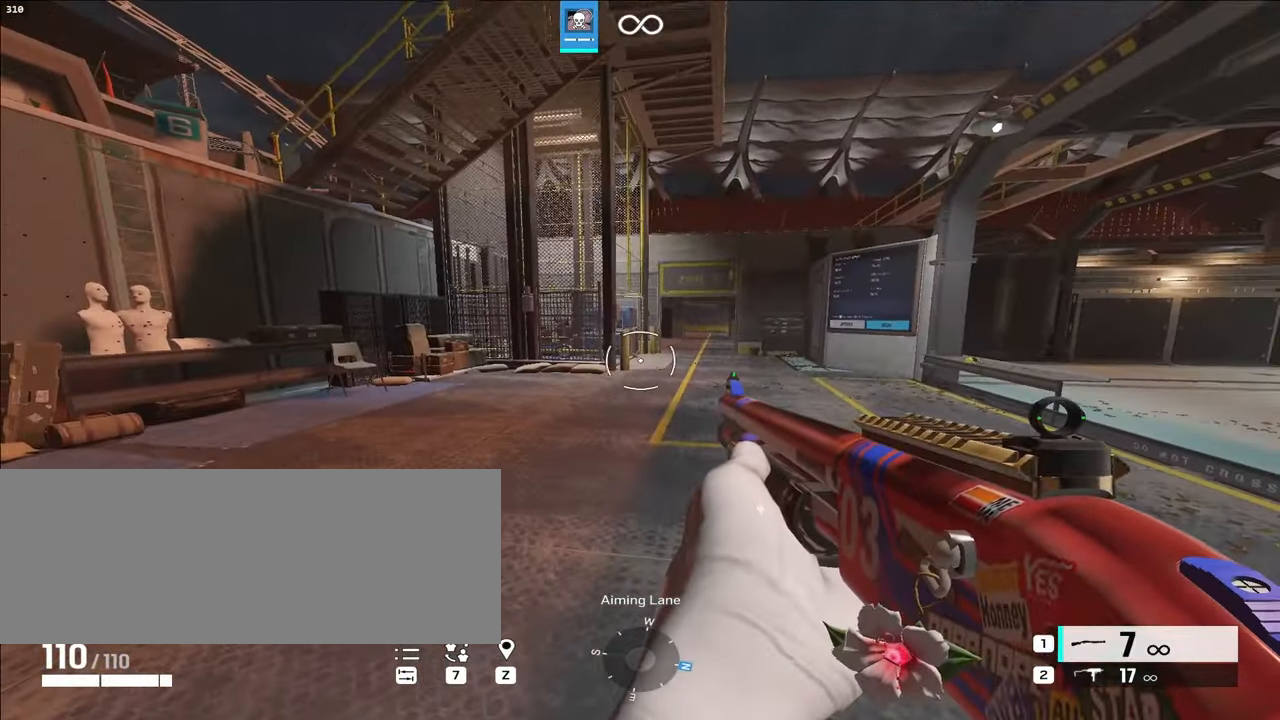
{"keys": ["shift_l", "w"], "events": [[167, "w", "down"]]}
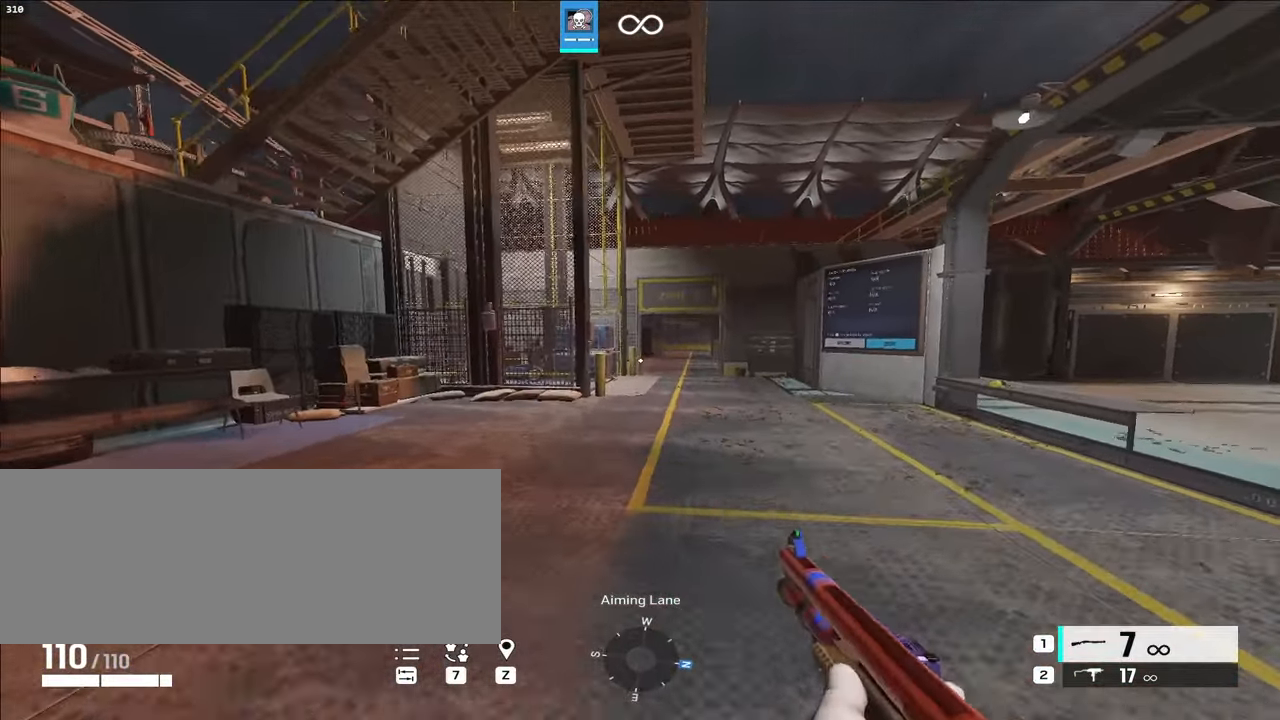
{"keys": ["shift_l", "w"], "events": []}
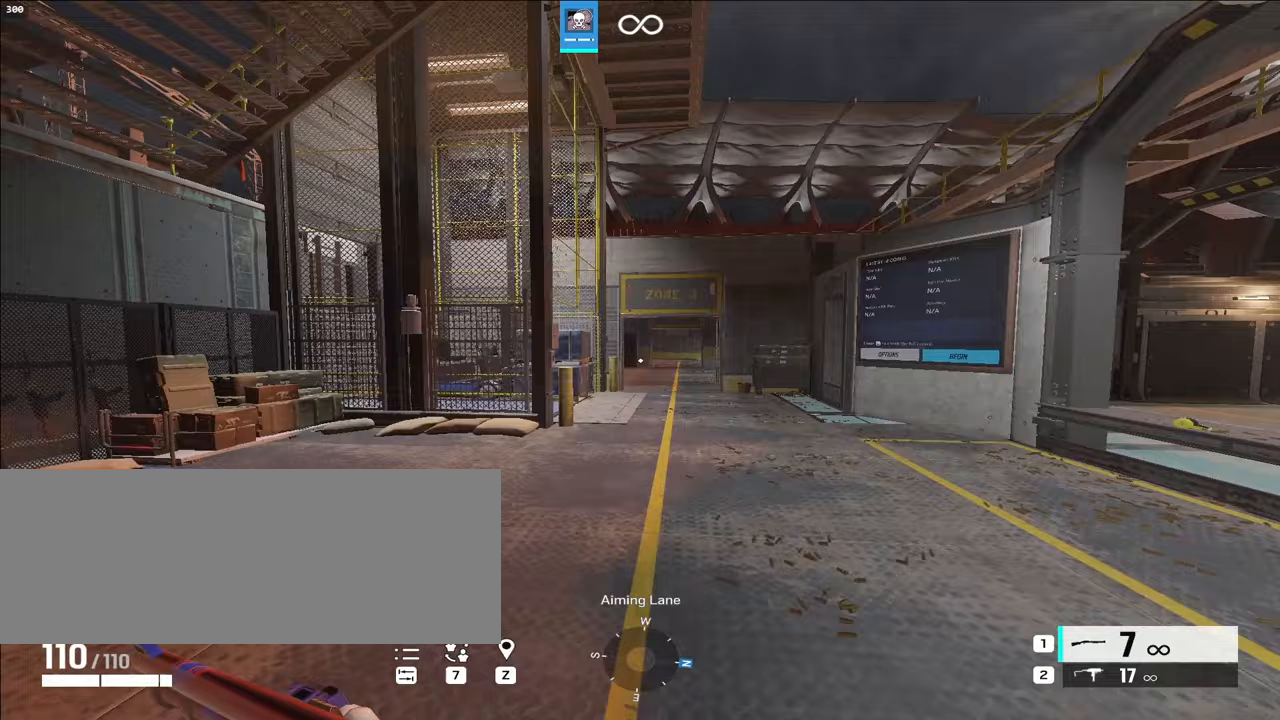
{"keys": ["shift_l", "w"], "events": []}
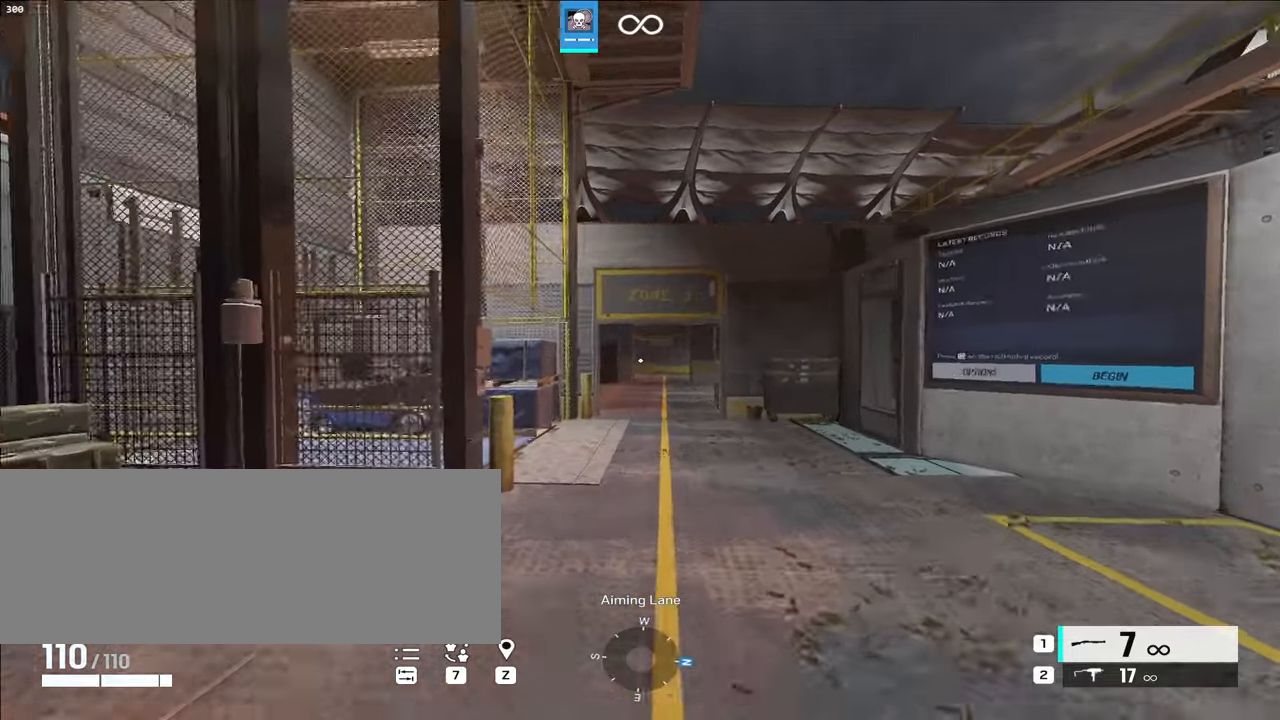
{"keys": ["w"]}